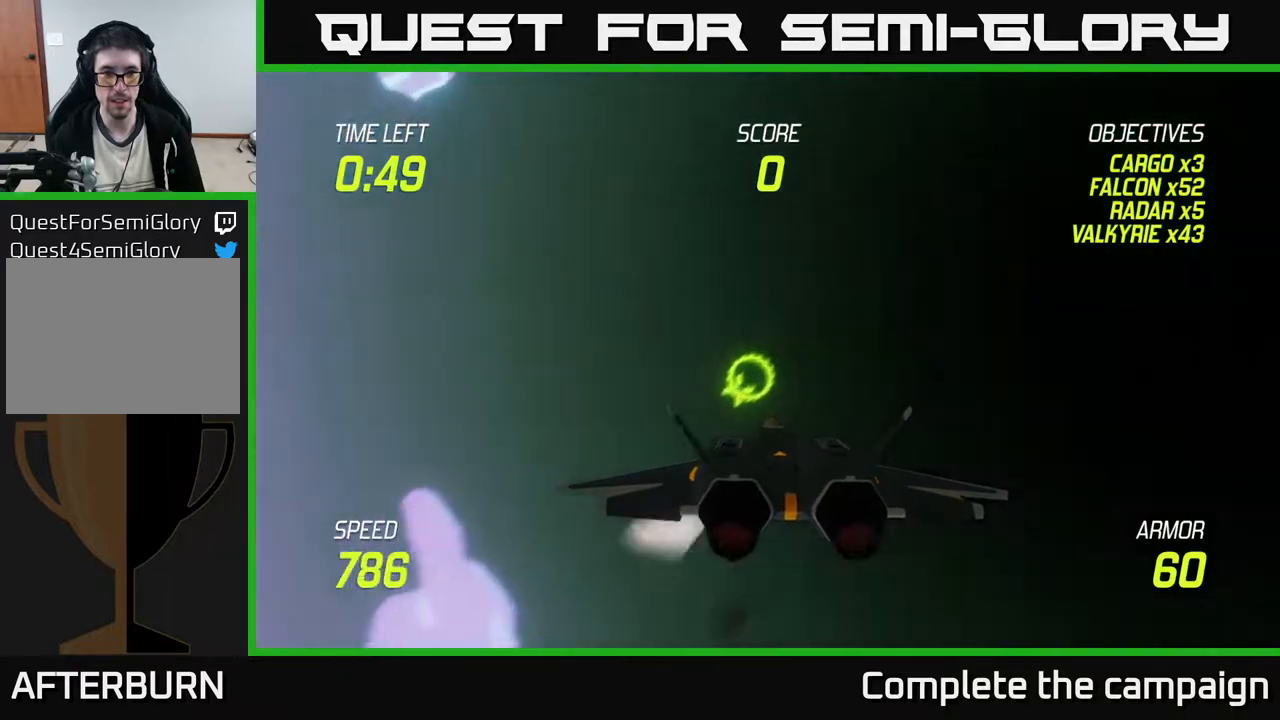
Gameplay with a controller (Xbox layout); each line is a JSON object with the inputs held at the frame after it. "events" lists button and stick changes between this image and that frame as [ms after this image, input, new state], when the widget could be followed in between. Not read: right_stick.
{"buttons": ["L2"], "left_stick": "right", "events": [[117, "left_stick", "down-right"], [233, "left_stick", "right"], [467, "L2", "down"]]}
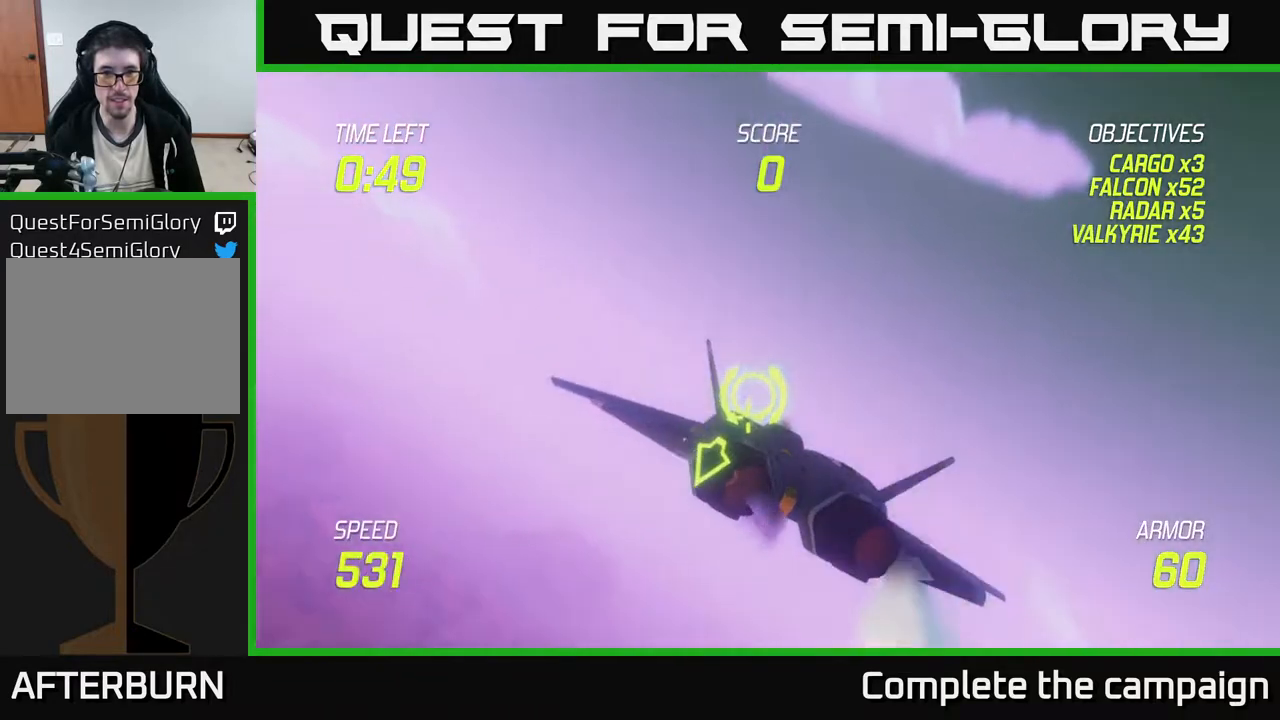
{"buttons": [], "left_stick": "center", "events": [[33, "left_stick", "up-right"], [183, "left_stick", "up-left"], [233, "L2", "up"], [383, "left_stick", "center"]]}
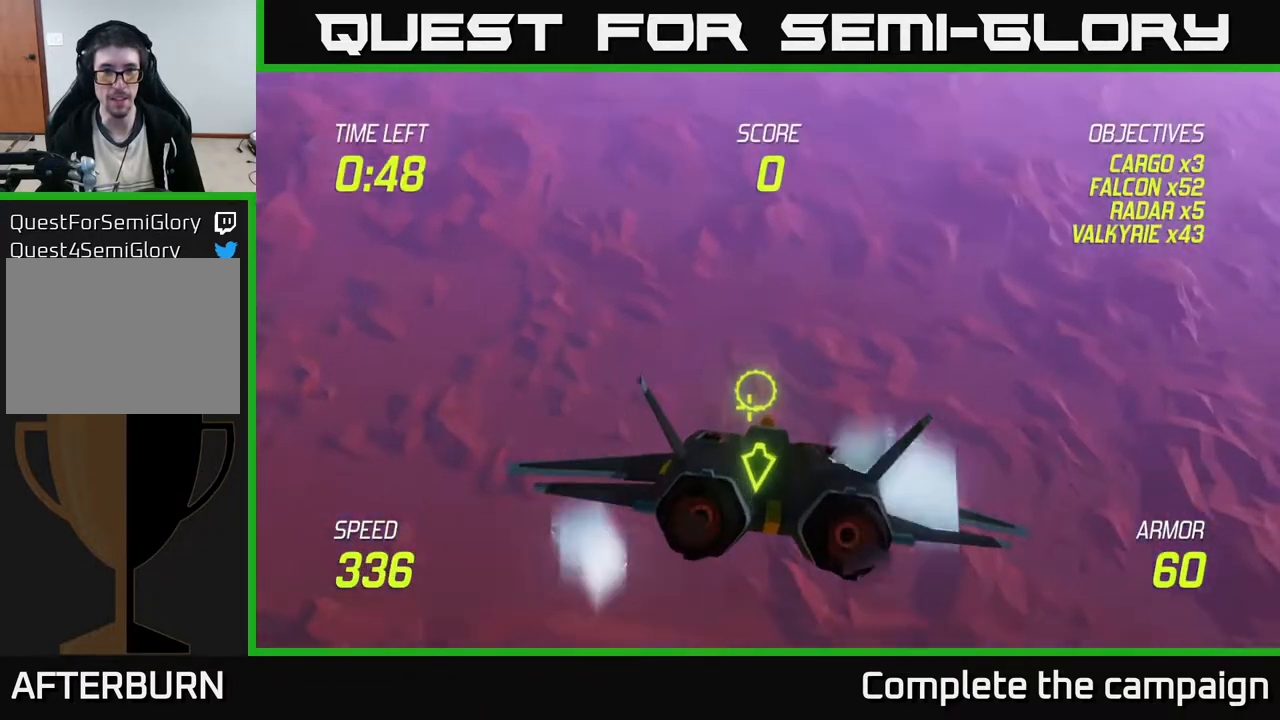
{"buttons": [], "left_stick": "up", "events": [[17, "left_stick", "up"], [150, "L2", "down"], [200, "left_stick", "up-right"], [417, "left_stick", "up"], [467, "L2", "up"]]}
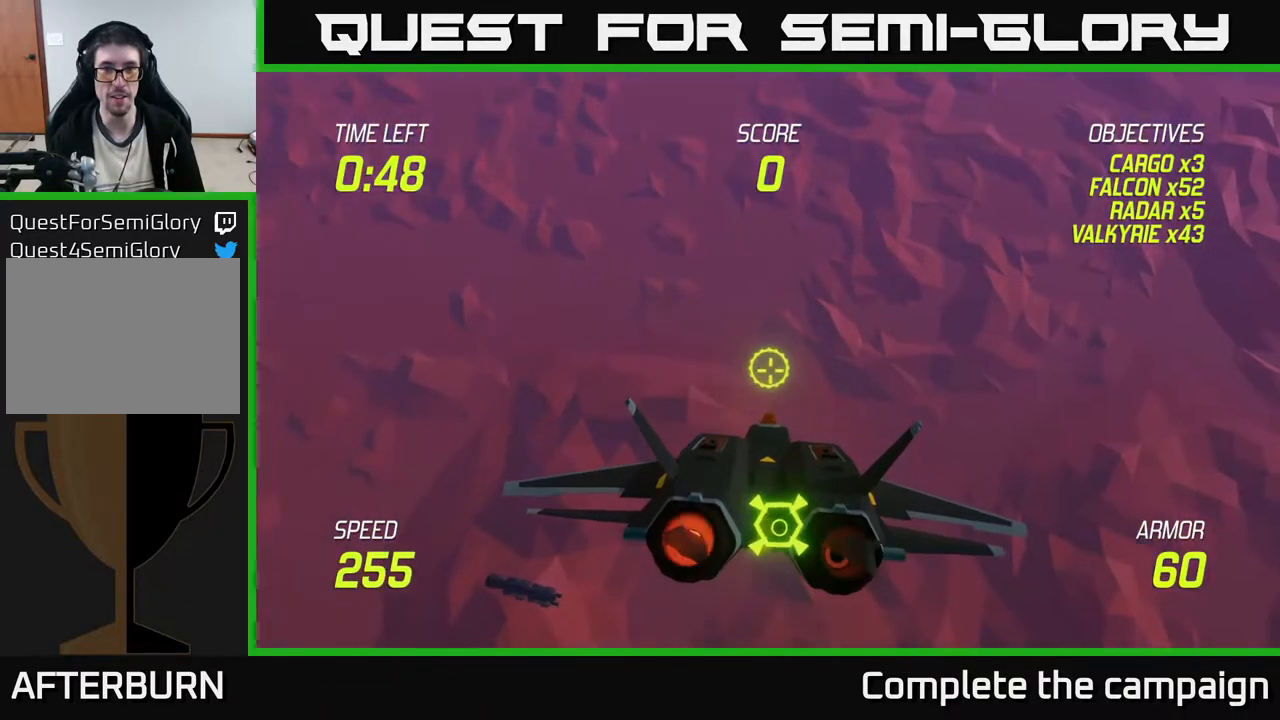
{"buttons": [], "left_stick": "up", "events": []}
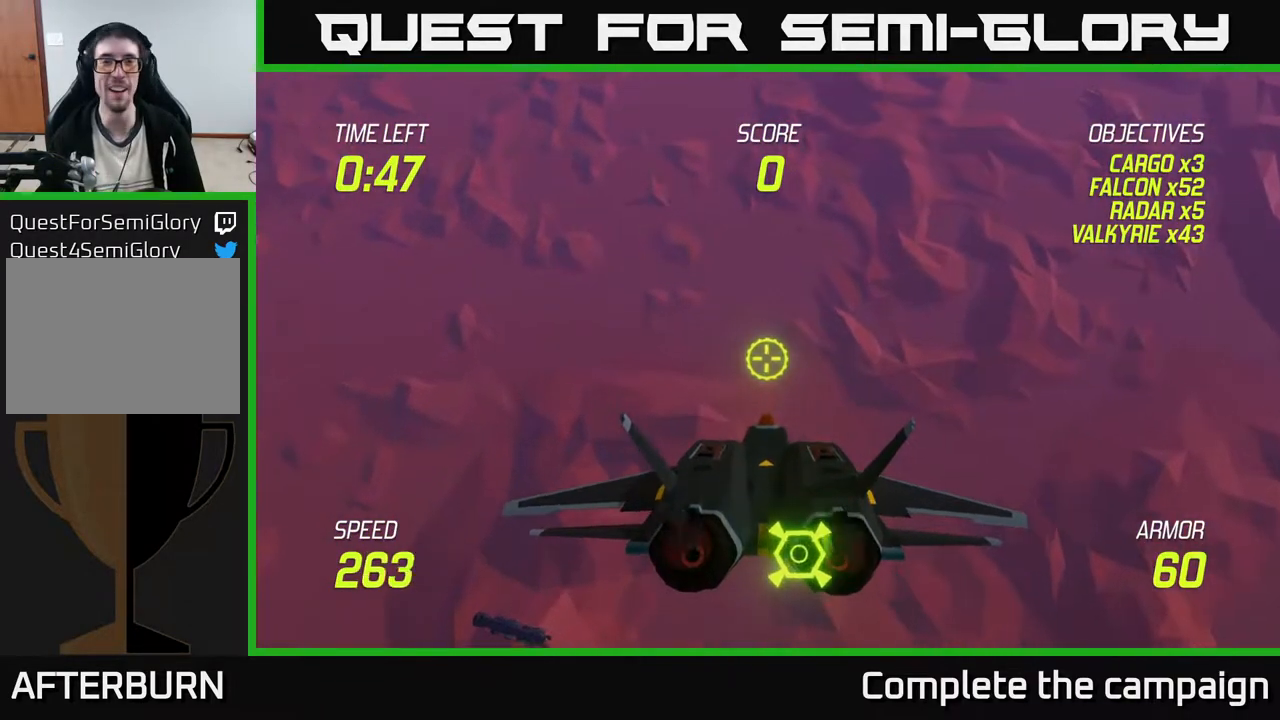
{"buttons": [], "left_stick": "up", "events": [[367, "left_stick", "center"], [450, "left_stick", "up"]]}
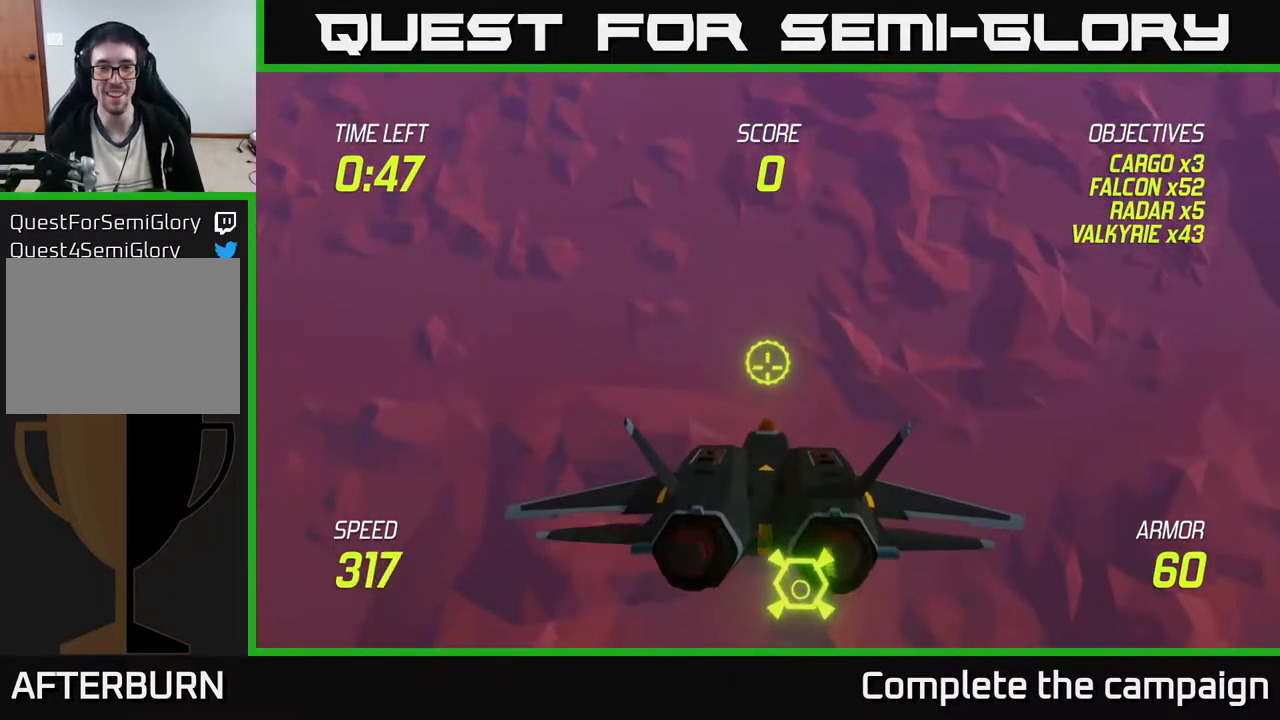
{"buttons": [], "left_stick": "down", "events": [[367, "left_stick", "center"], [417, "left_stick", "down"]]}
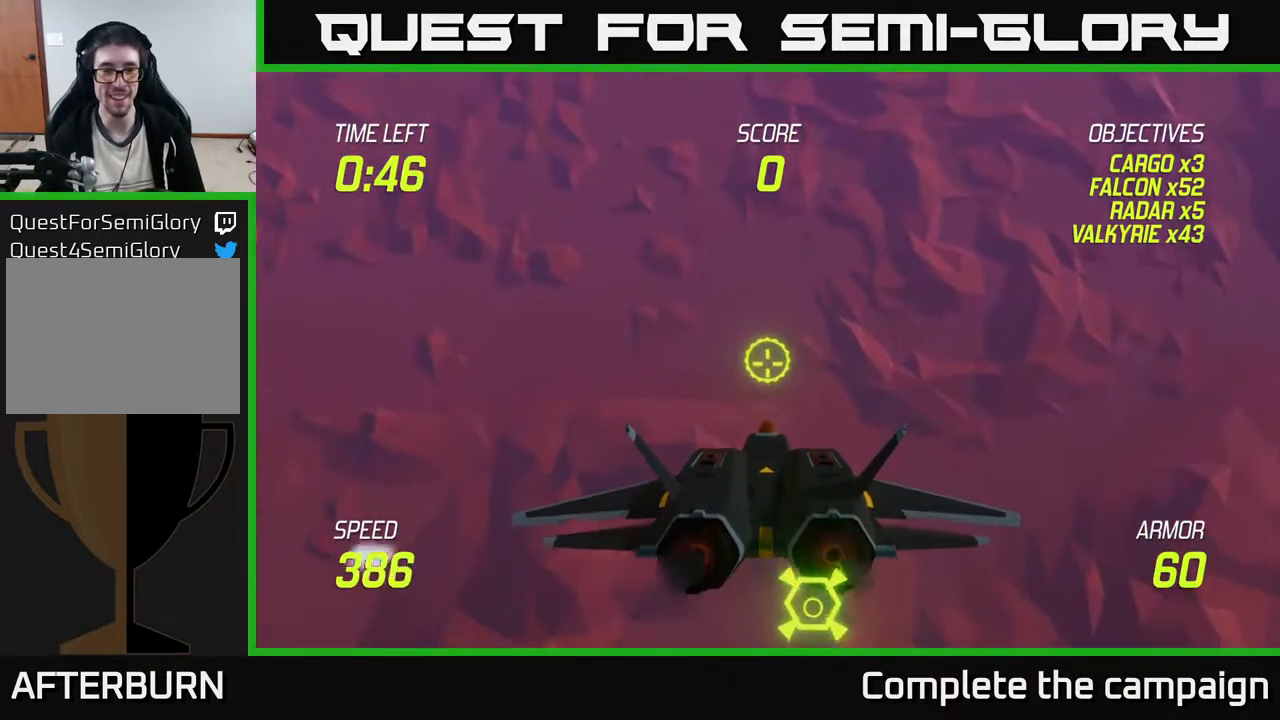
{"buttons": [], "left_stick": "up", "events": [[367, "left_stick", "up"]]}
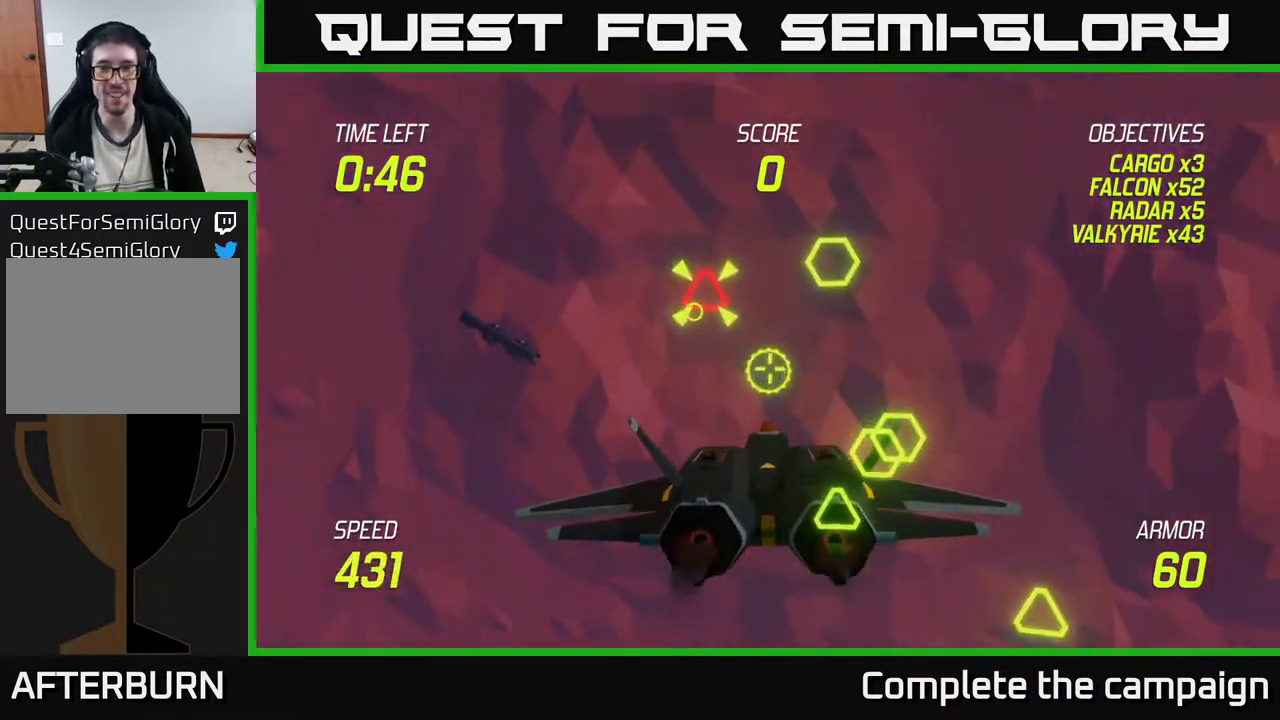
{"buttons": [], "left_stick": "up", "events": []}
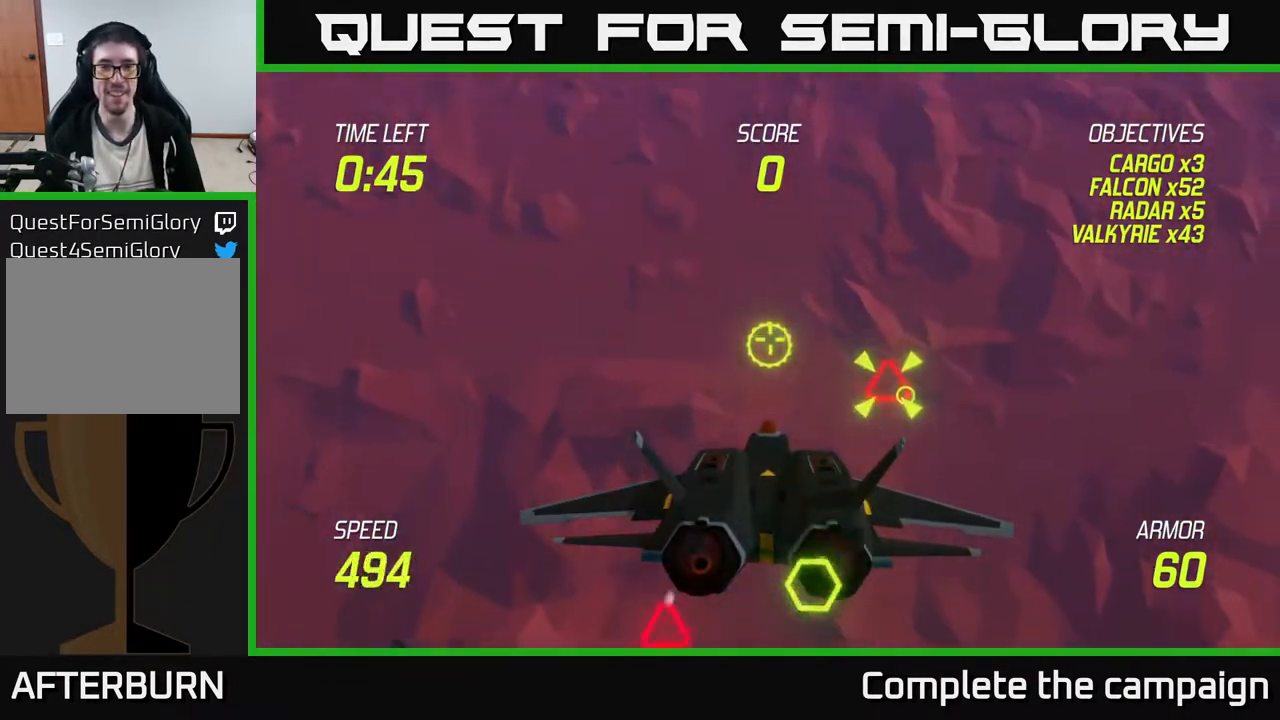
{"buttons": [], "left_stick": "up", "events": []}
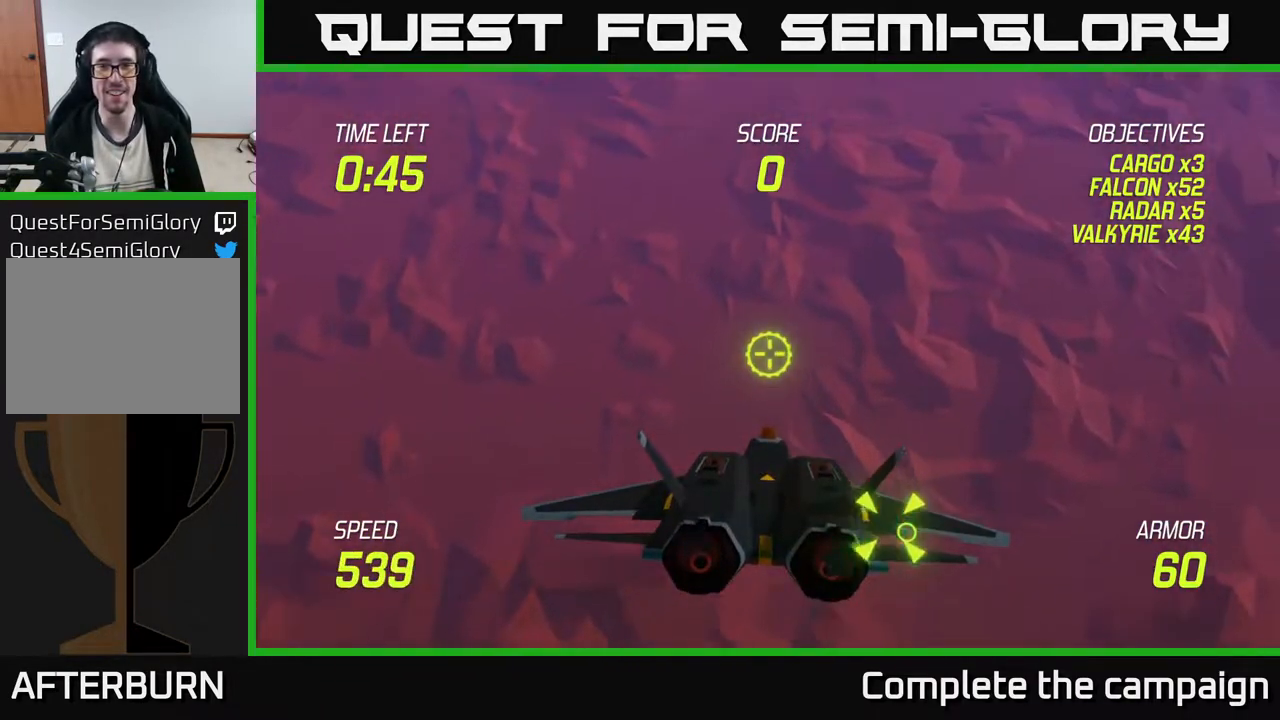
{"buttons": ["L2"], "left_stick": "right", "events": [[133, "left_stick", "up-right"], [150, "L2", "down"], [400, "left_stick", "right"]]}
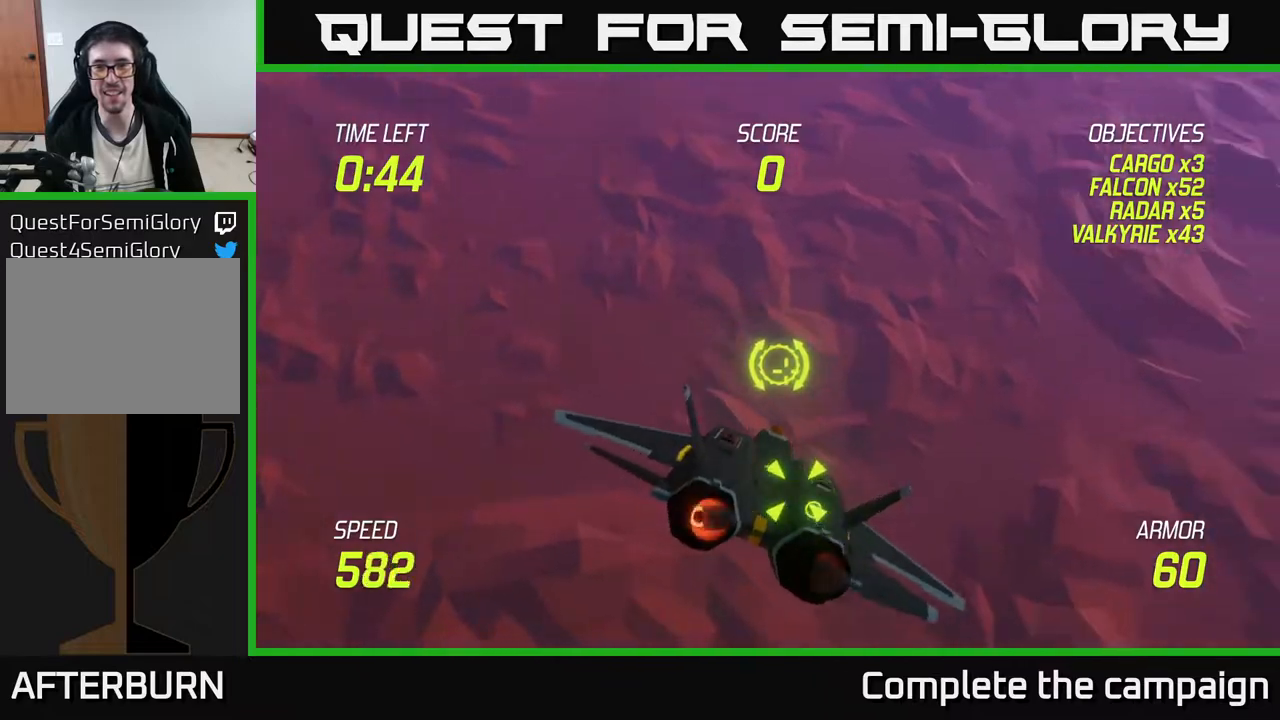
{"buttons": ["L2"], "left_stick": "right", "events": [[83, "L2", "up"], [317, "L2", "down"]]}
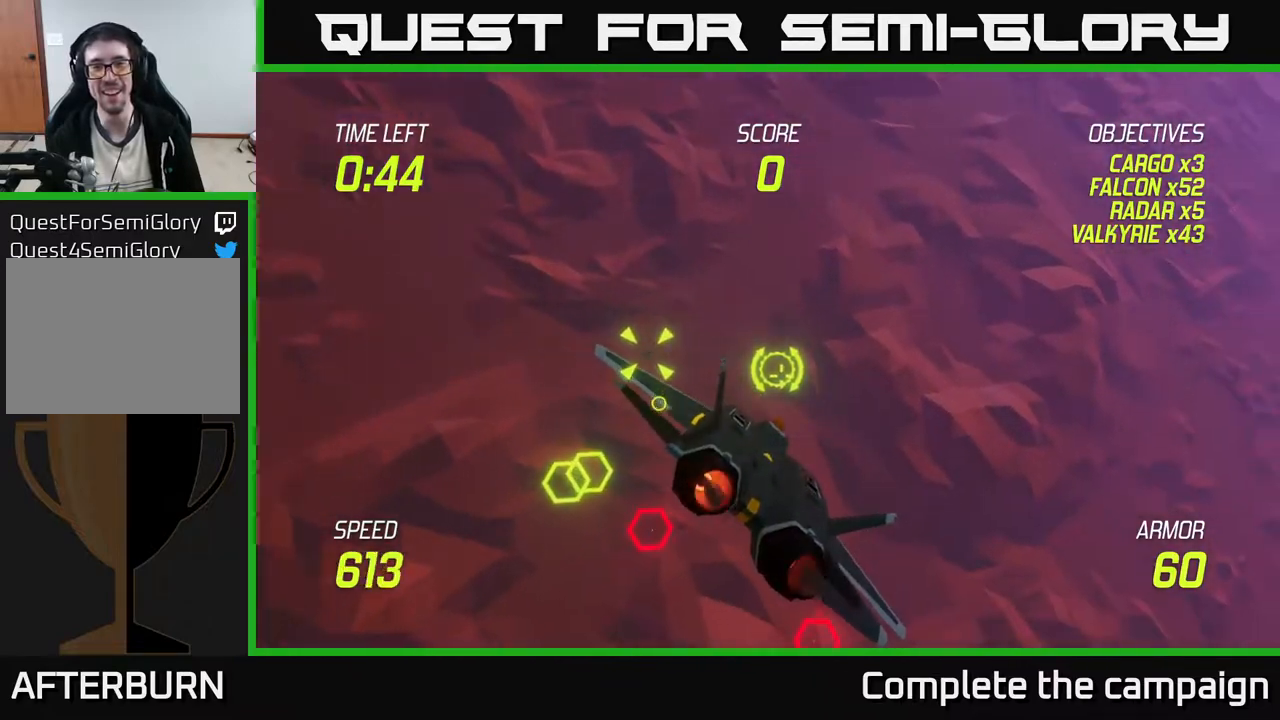
{"buttons": ["L2"], "left_stick": "up-right", "events": [[50, "left_stick", "up-right"]]}
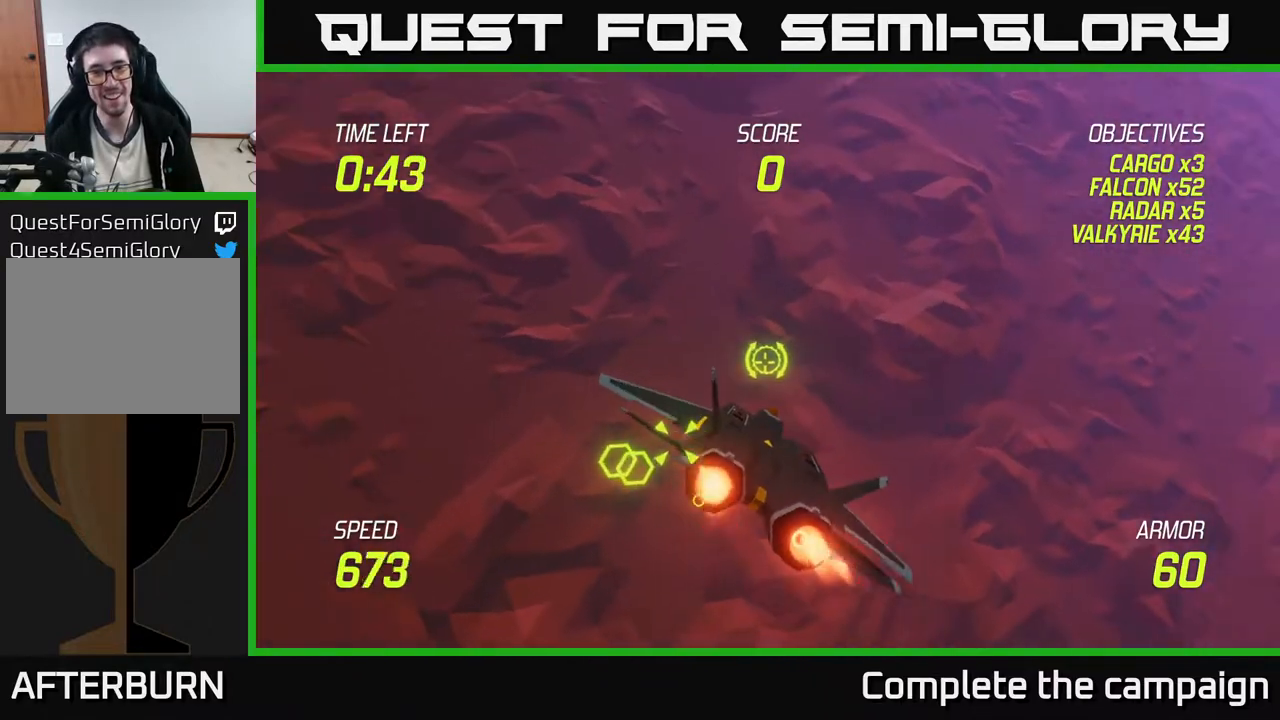
{"buttons": [], "left_stick": "up", "events": [[133, "L2", "up"], [283, "left_stick", "up"]]}
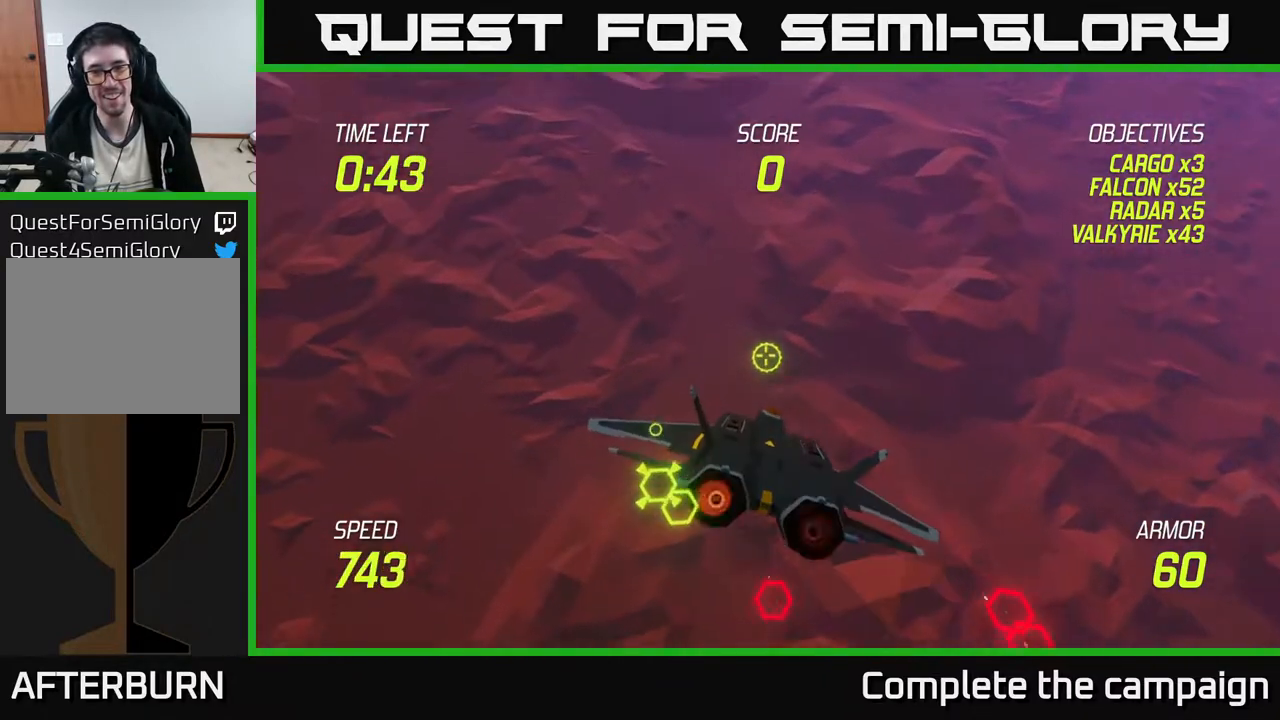
{"buttons": [], "left_stick": "up", "events": []}
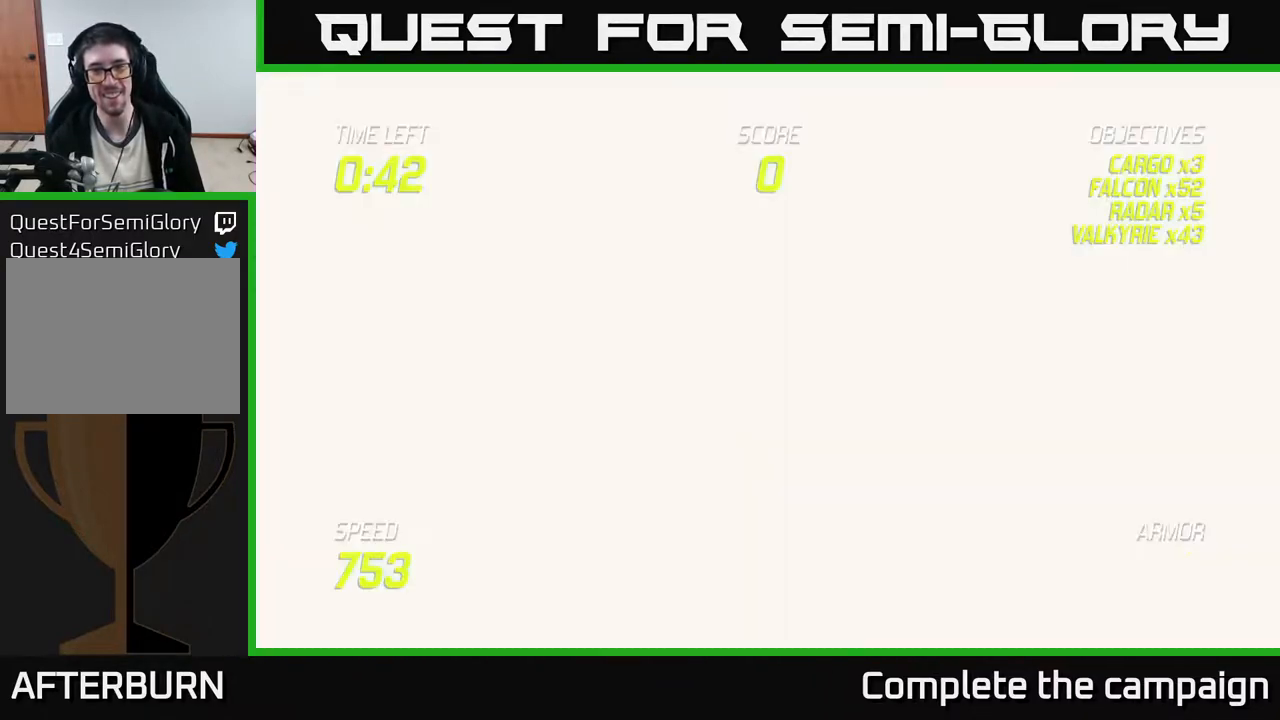
{"buttons": [], "left_stick": "up", "events": []}
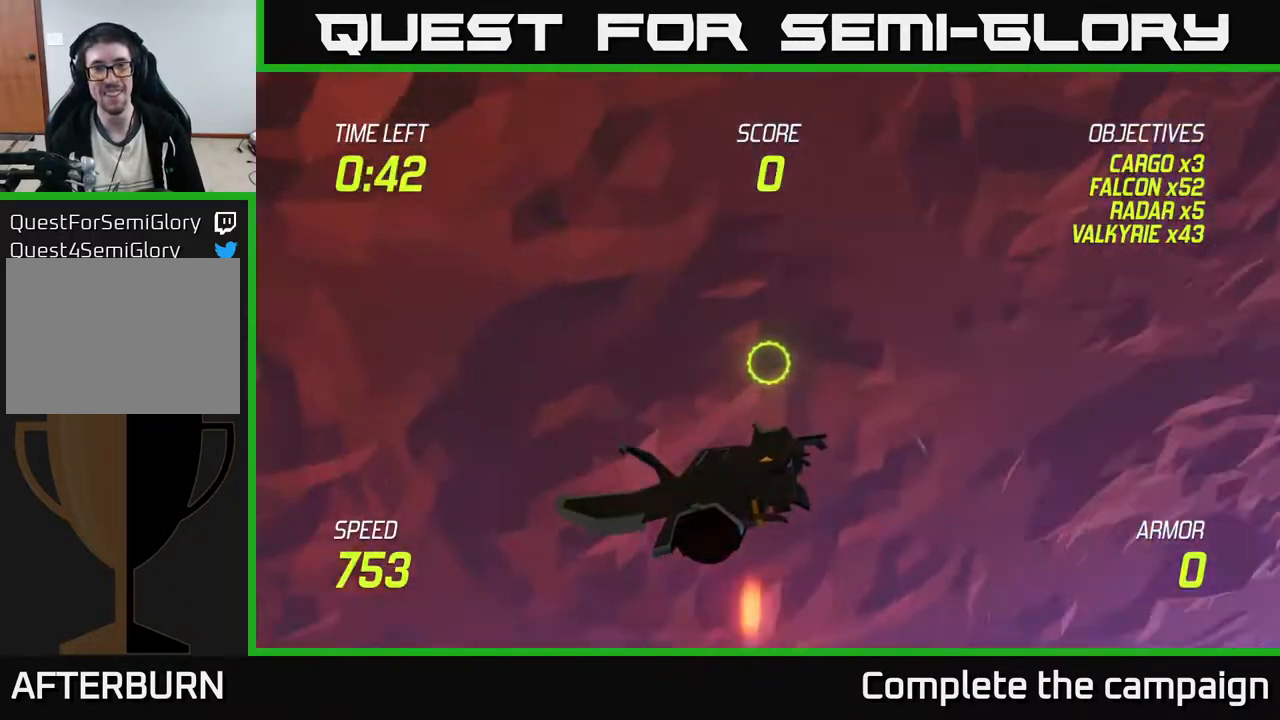
{"buttons": [], "left_stick": "center", "events": [[233, "left_stick", "center"]]}
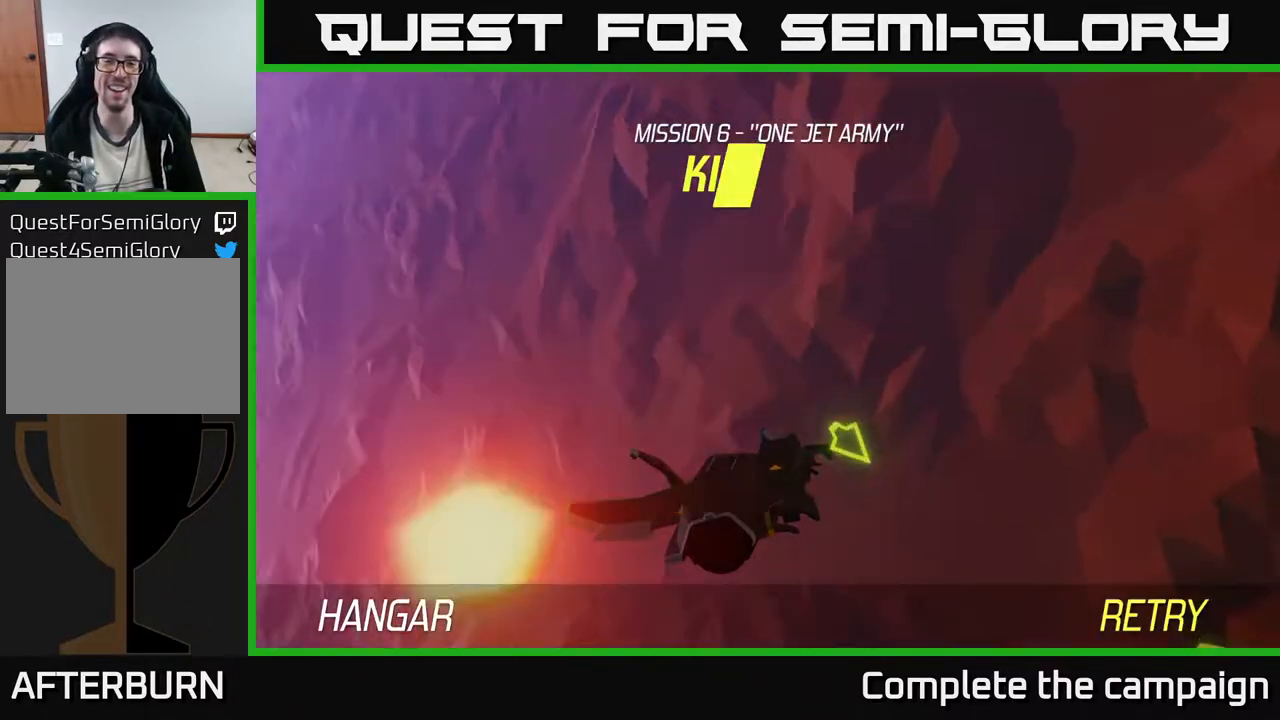
{"buttons": [], "left_stick": "center", "events": []}
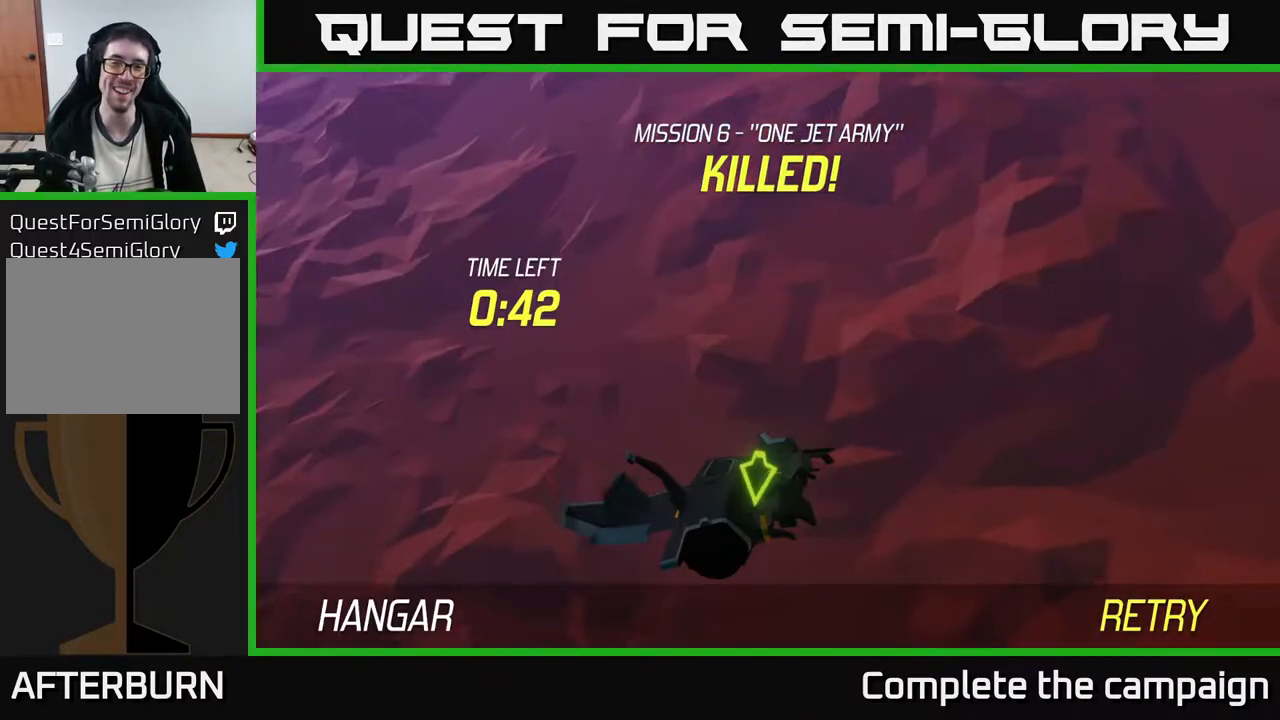
{"buttons": ["A"], "left_stick": "center", "events": [[383, "A", "down"]]}
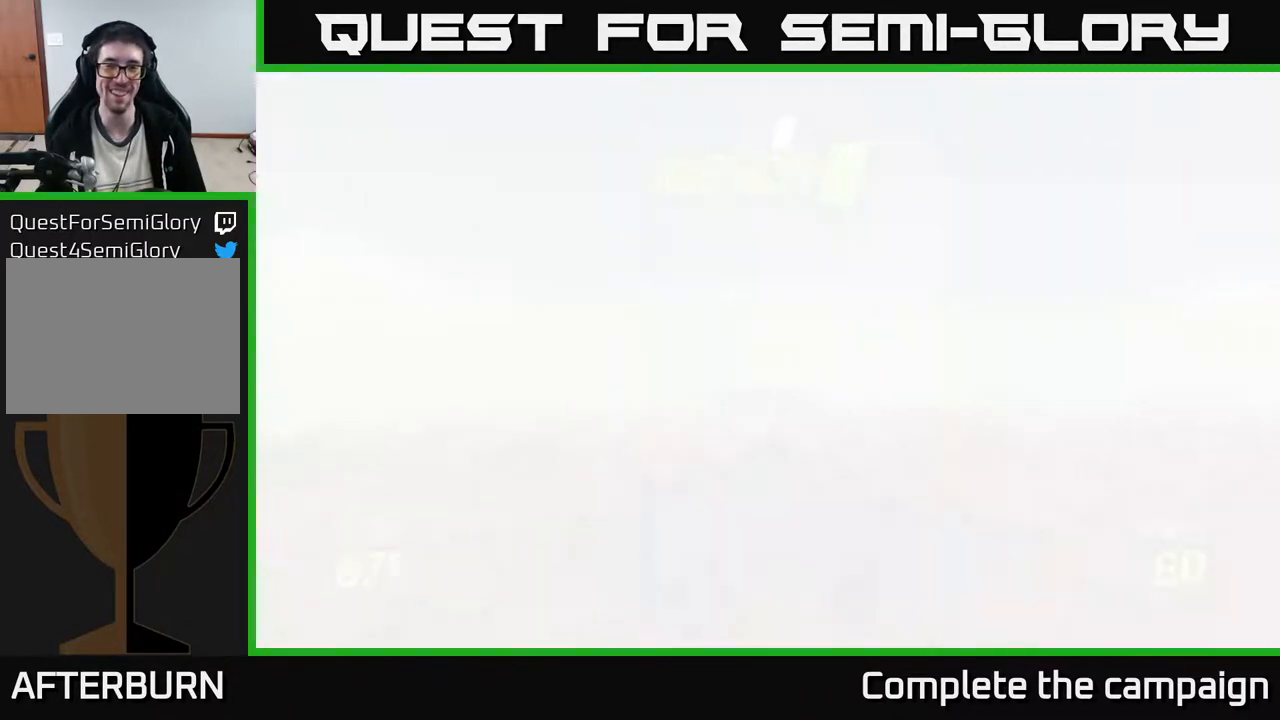
{"buttons": [], "left_stick": "center", "events": [[83, "A", "up"], [250, "left_stick", "down"], [500, "left_stick", "center"]]}
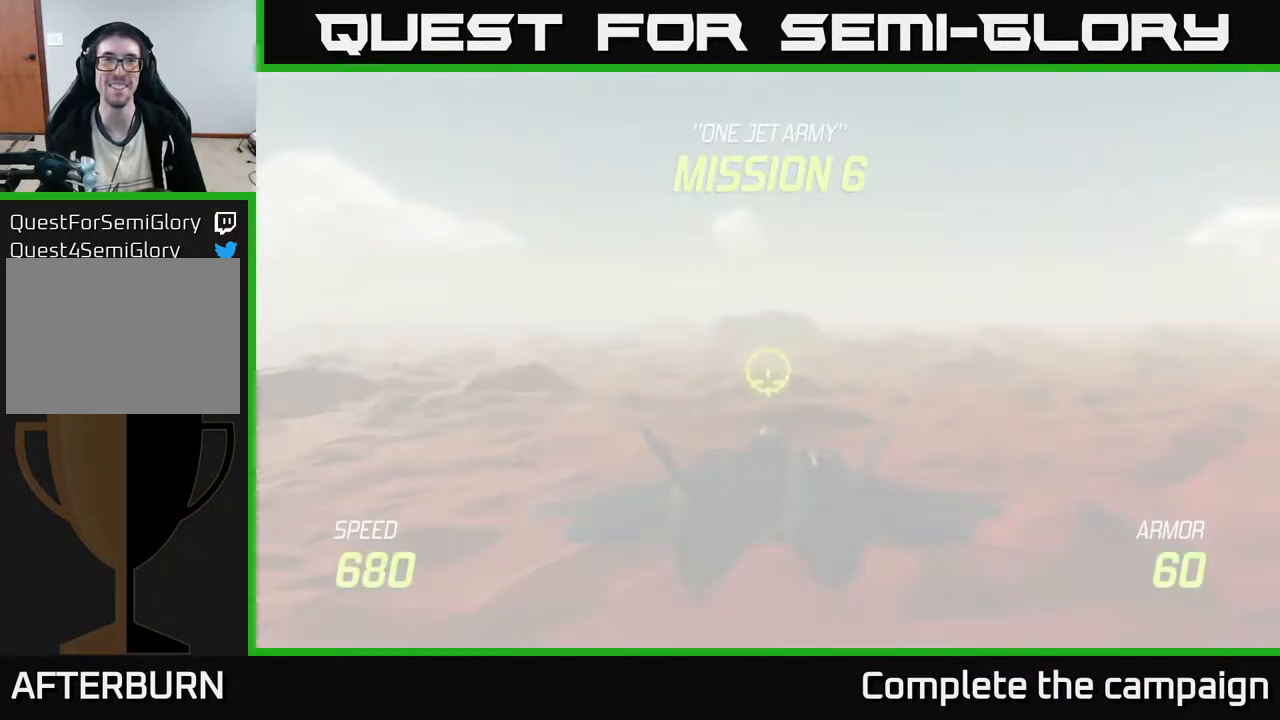
{"buttons": ["L2"], "left_stick": "up", "events": [[200, "left_stick", "down"], [317, "L2", "down"], [400, "left_stick", "up"]]}
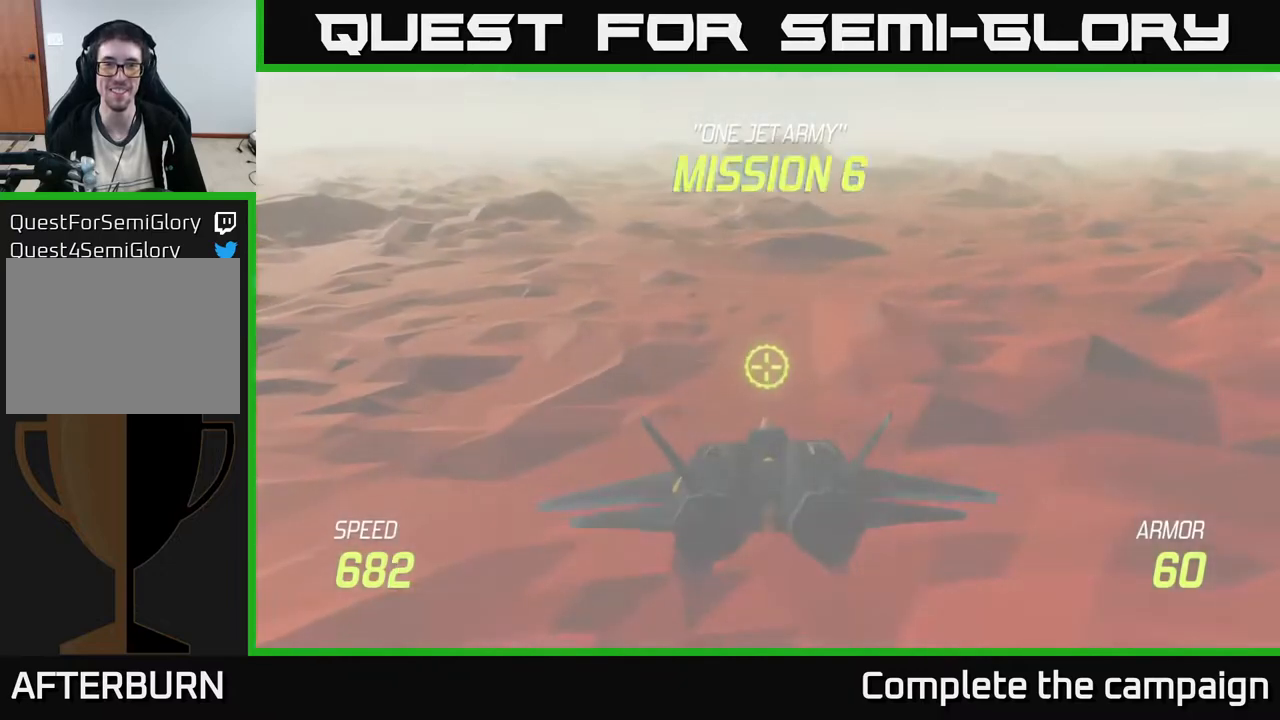
{"buttons": ["L2"], "left_stick": "up", "events": []}
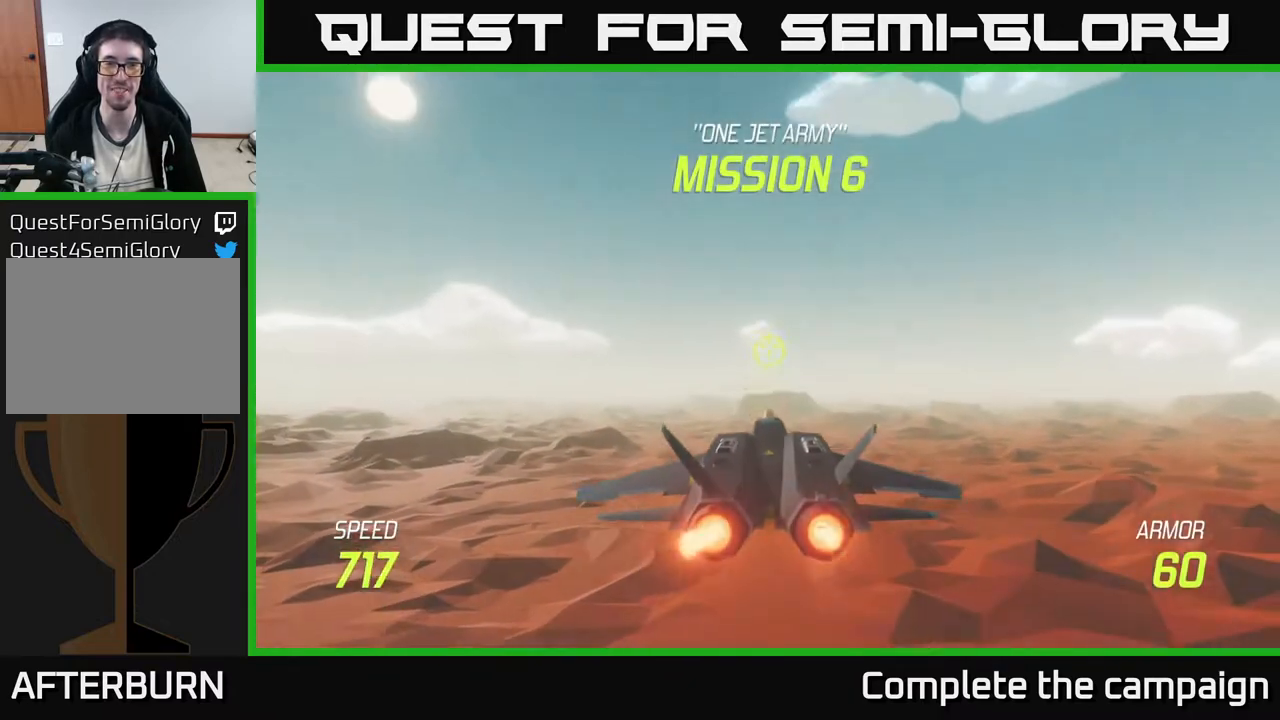
{"buttons": ["L2"], "left_stick": "up", "events": [[33, "L2", "up"], [267, "L2", "down"]]}
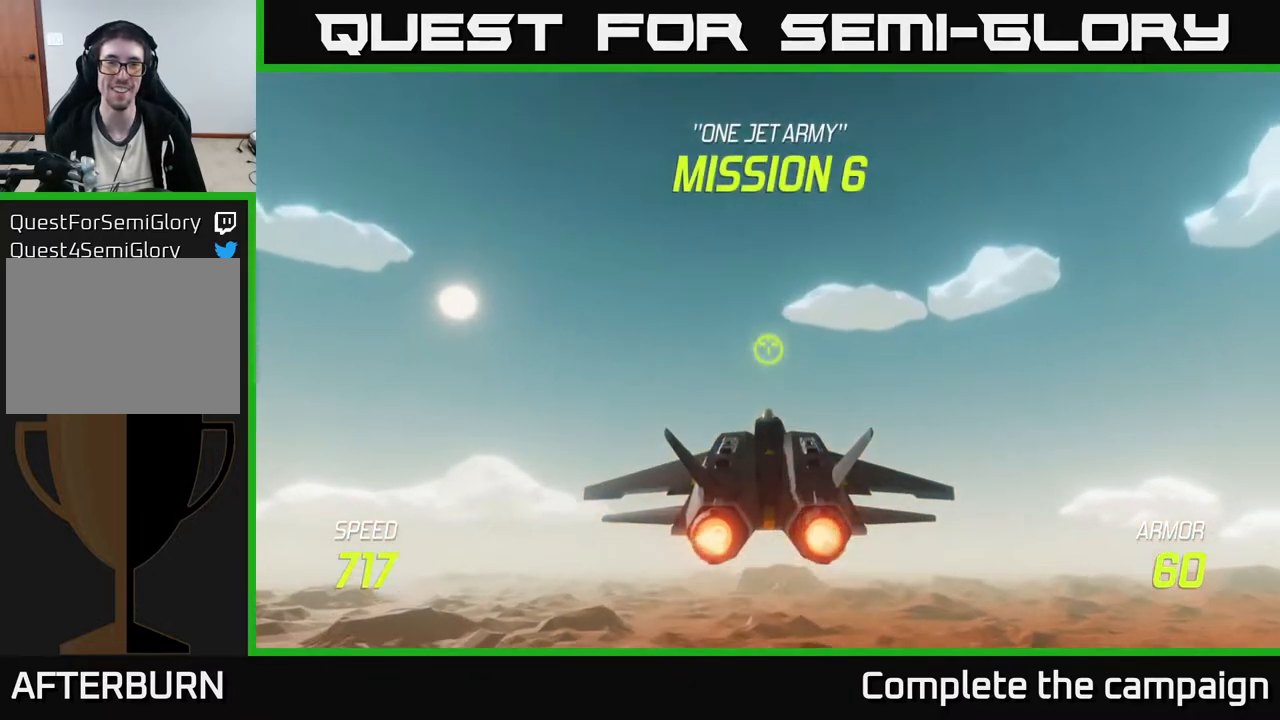
{"buttons": ["L2"], "left_stick": "up", "events": []}
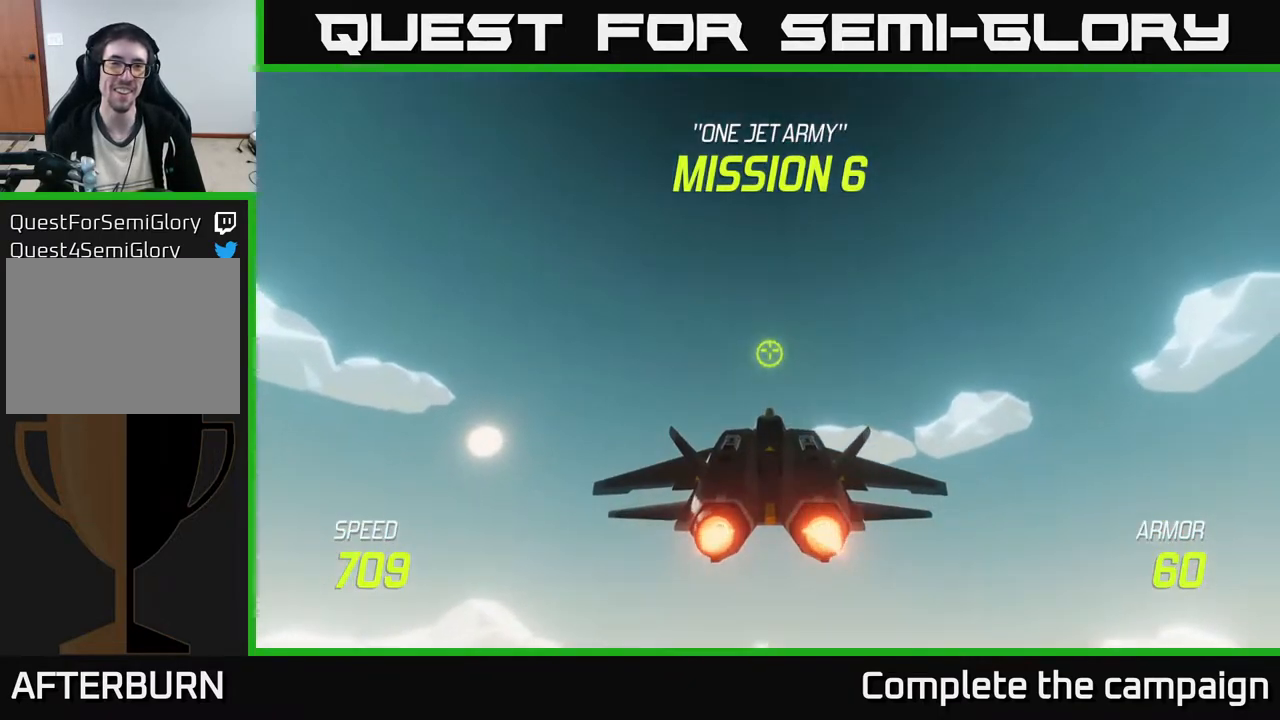
{"buttons": ["L2"], "left_stick": "up", "events": []}
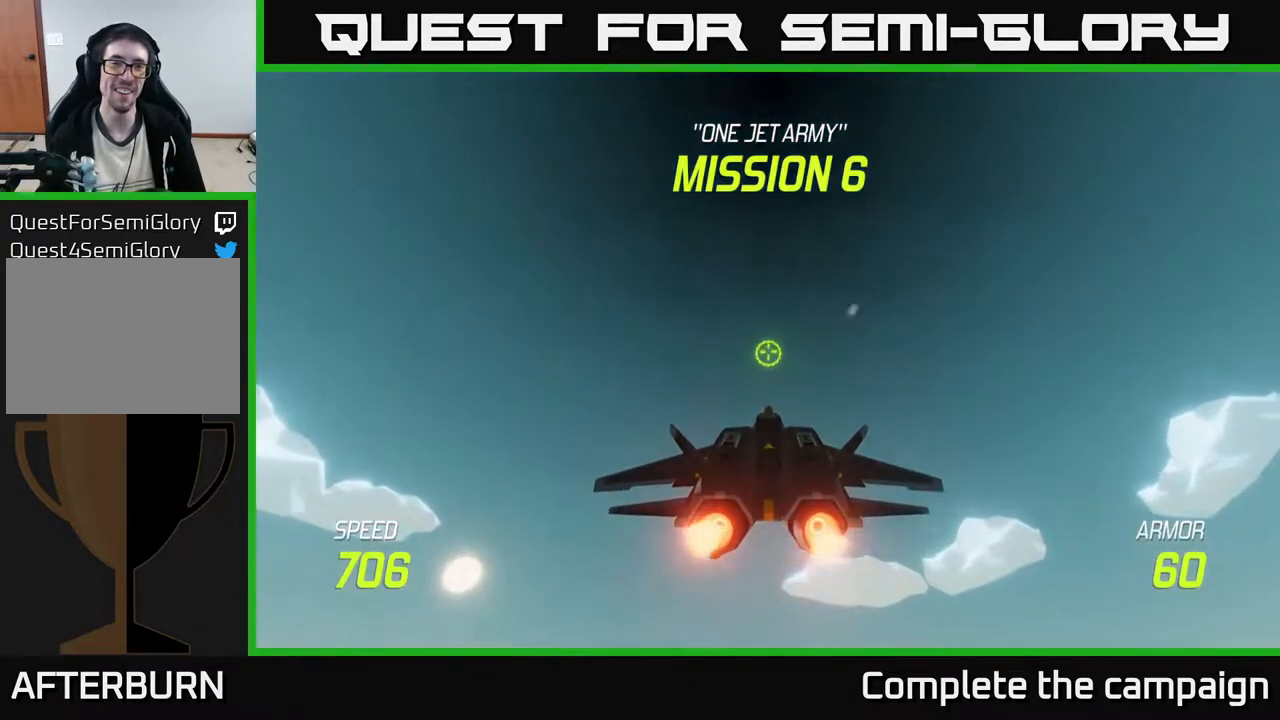
{"buttons": ["L2"], "left_stick": "up", "events": []}
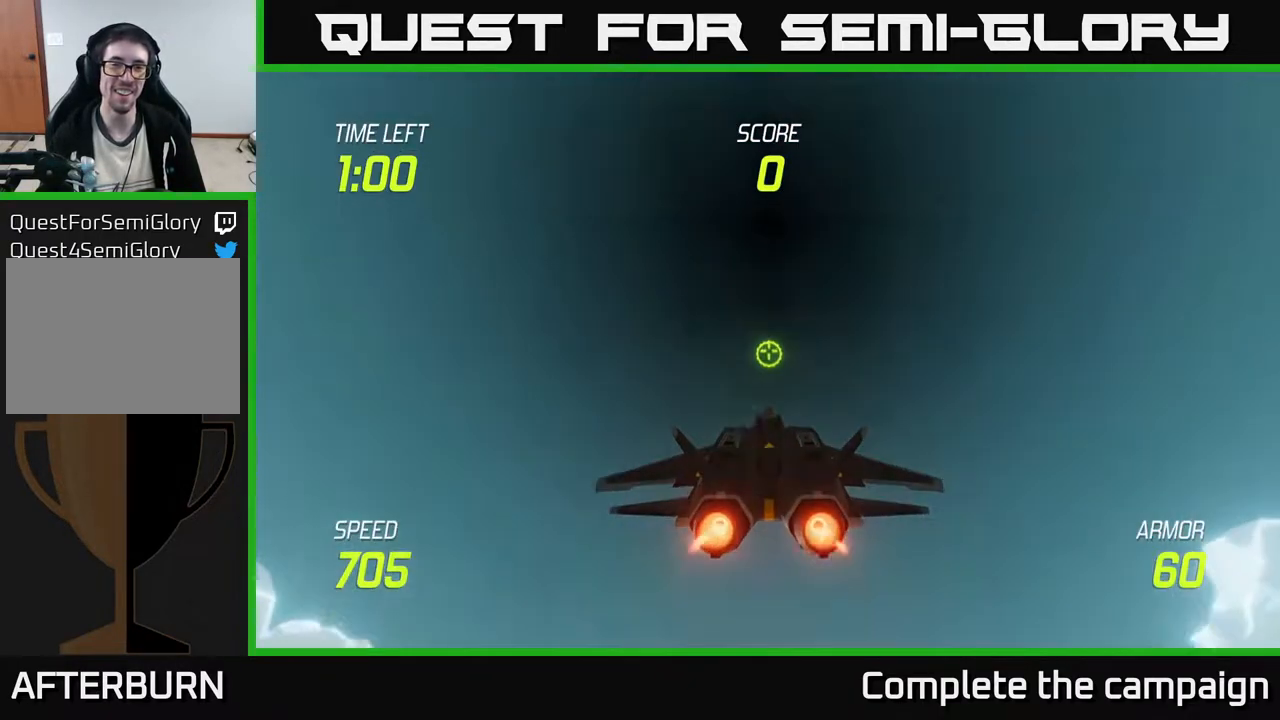
{"buttons": ["L2"], "left_stick": "center", "events": [[17, "left_stick", "center"]]}
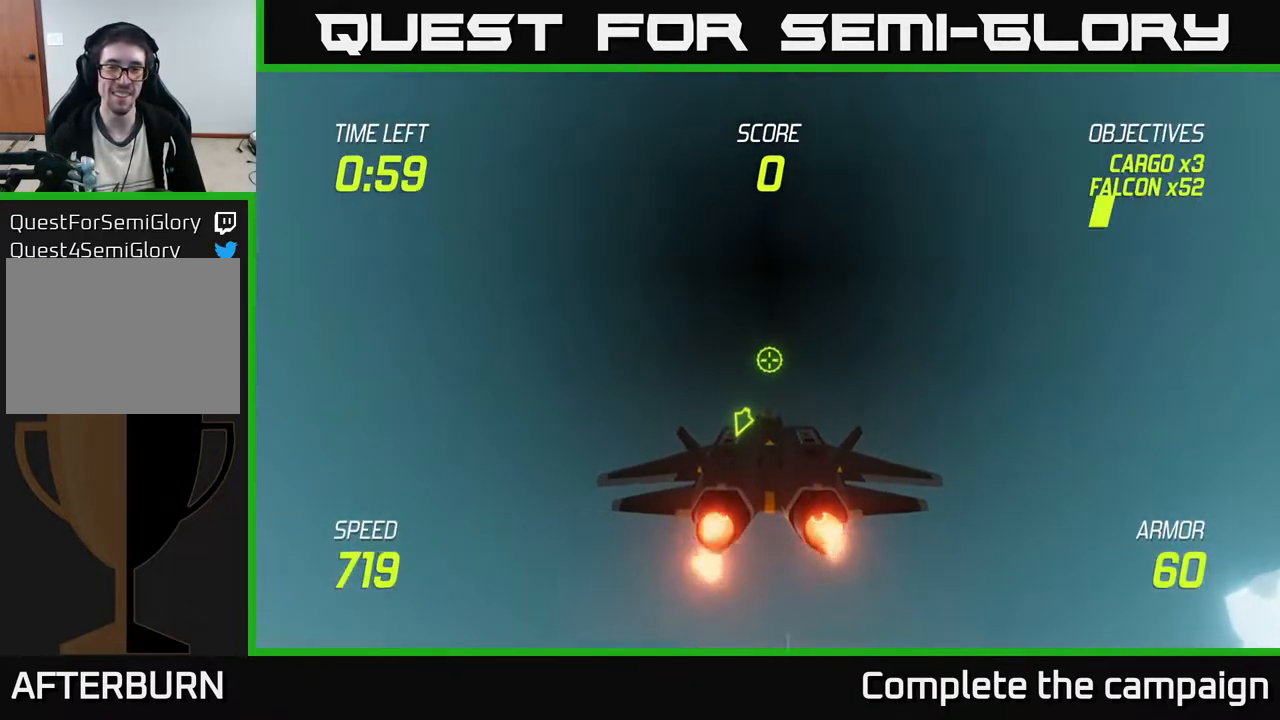
{"buttons": ["L2"], "left_stick": "center", "events": []}
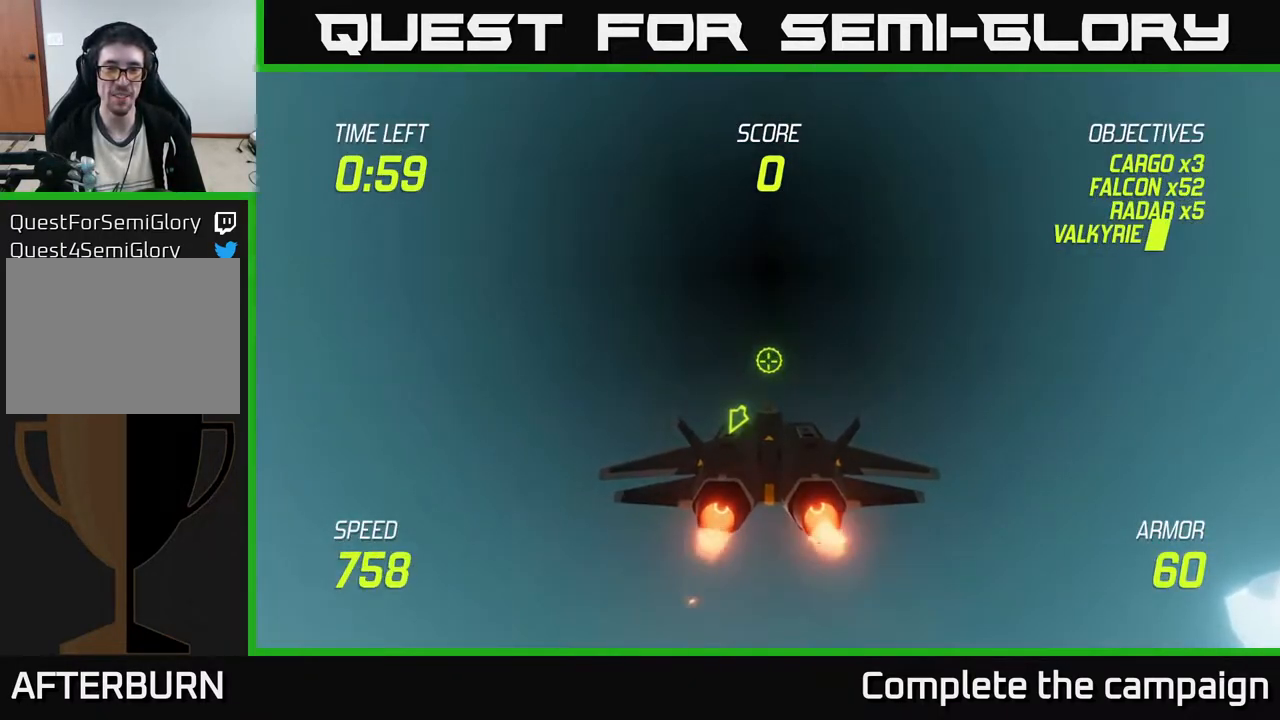
{"buttons": ["L2"], "left_stick": "center", "events": []}
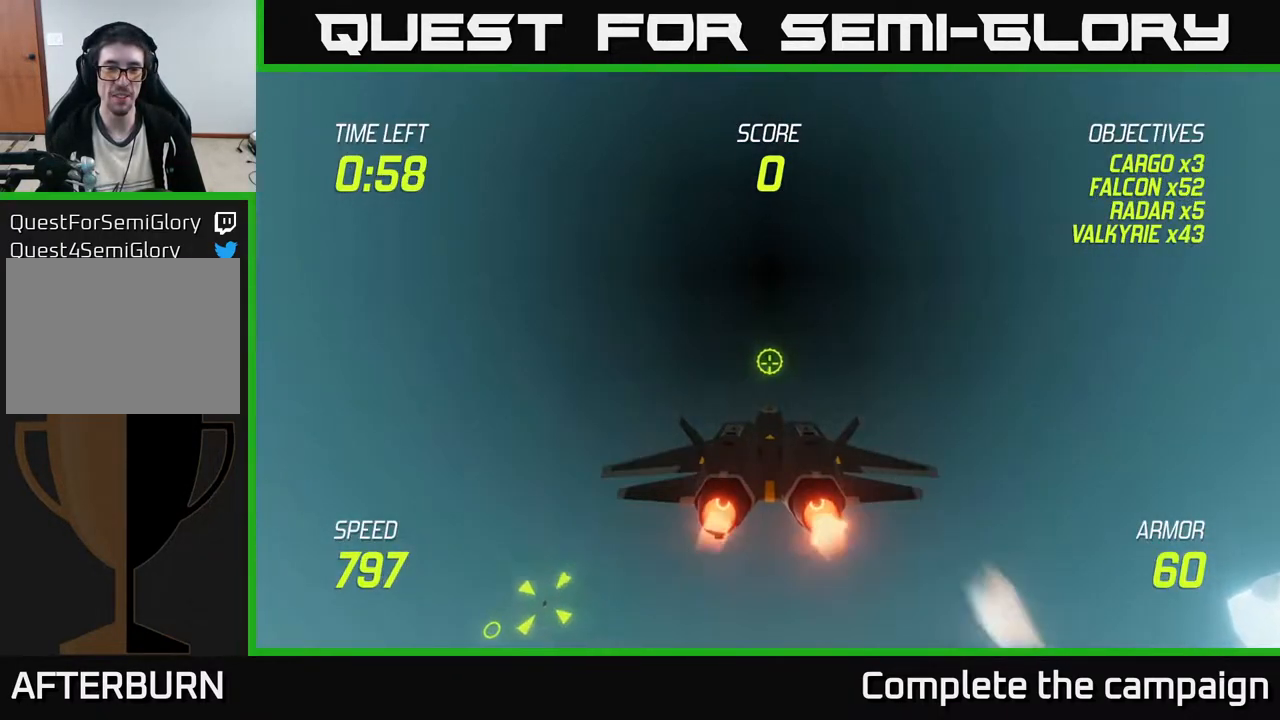
{"buttons": ["L2"], "left_stick": "center", "events": []}
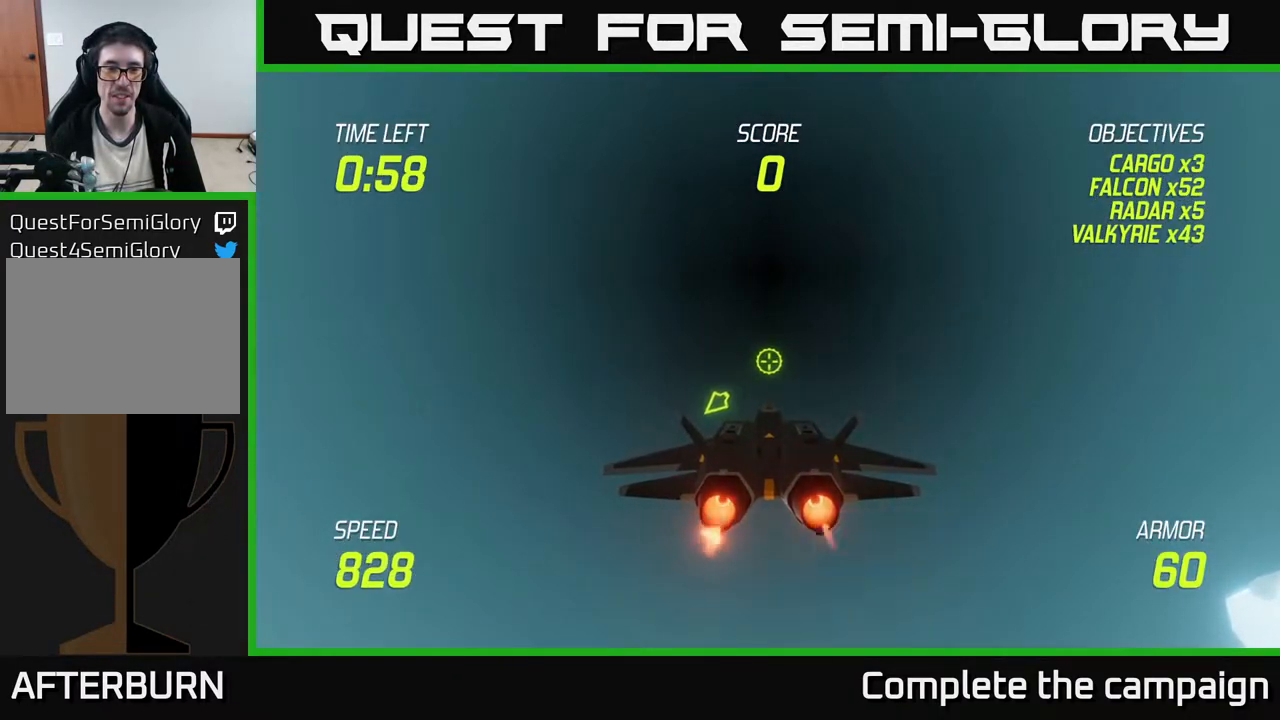
{"buttons": ["L2"], "left_stick": "center", "events": []}